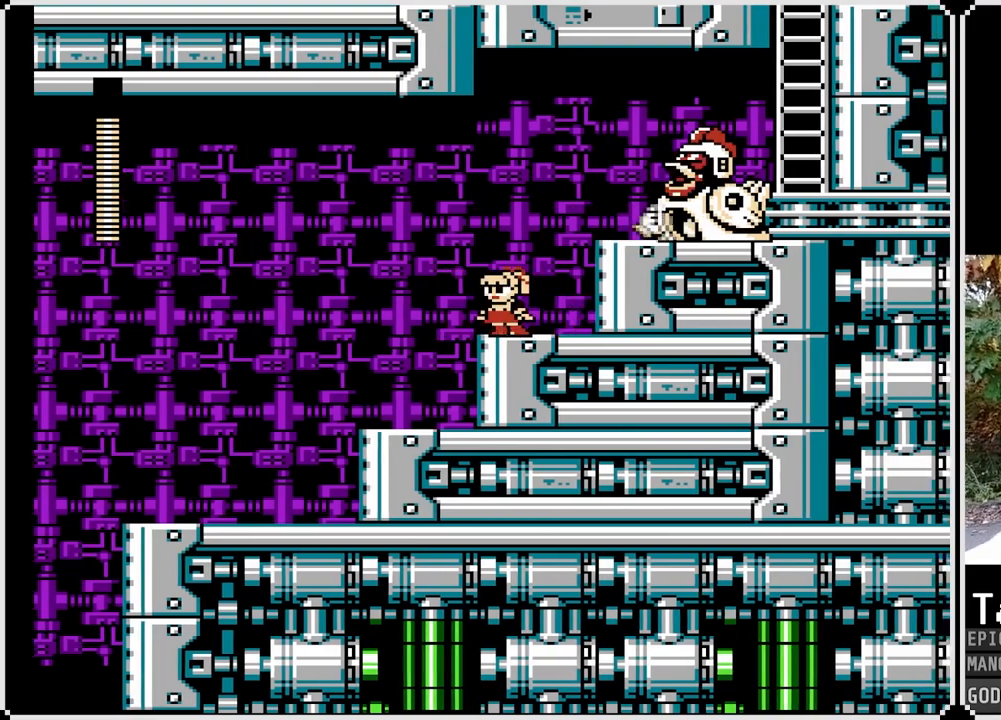
Gameplay with a controller (PlayStation layout); each line is a JSON object with the inputs held at the frame after it. "events" lists button and stick changes between this image and that frame as [ms after this image, input, new state], when the widget could be followed in between.
{"buttons": [], "left_stick": "center", "right_stick": "center", "events": [[300, "DPAD_LEFT", "up"], [350, "DPAD_RIGHT", "down"], [483, "DPAD_RIGHT", "up"]]}
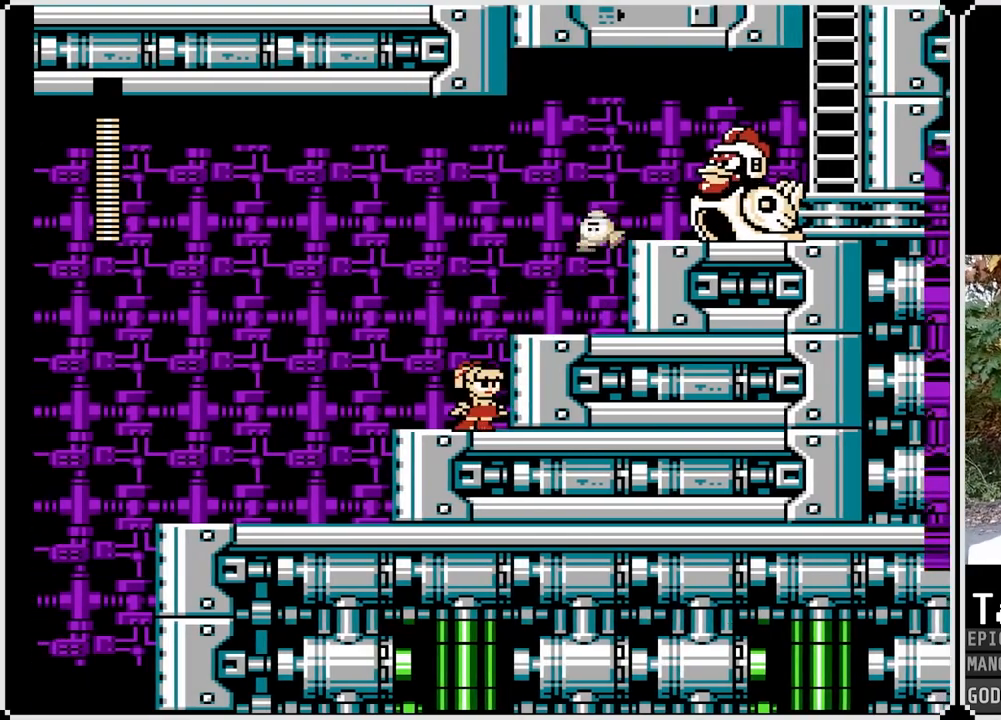
{"buttons": [], "left_stick": "center", "right_stick": "center", "events": [[150, "CROSS", "down"], [250, "SQUARE", "down"], [300, "CROSS", "up"], [300, "DPAD_RIGHT", "down"], [383, "SQUARE", "up"], [467, "DPAD_RIGHT", "up"]]}
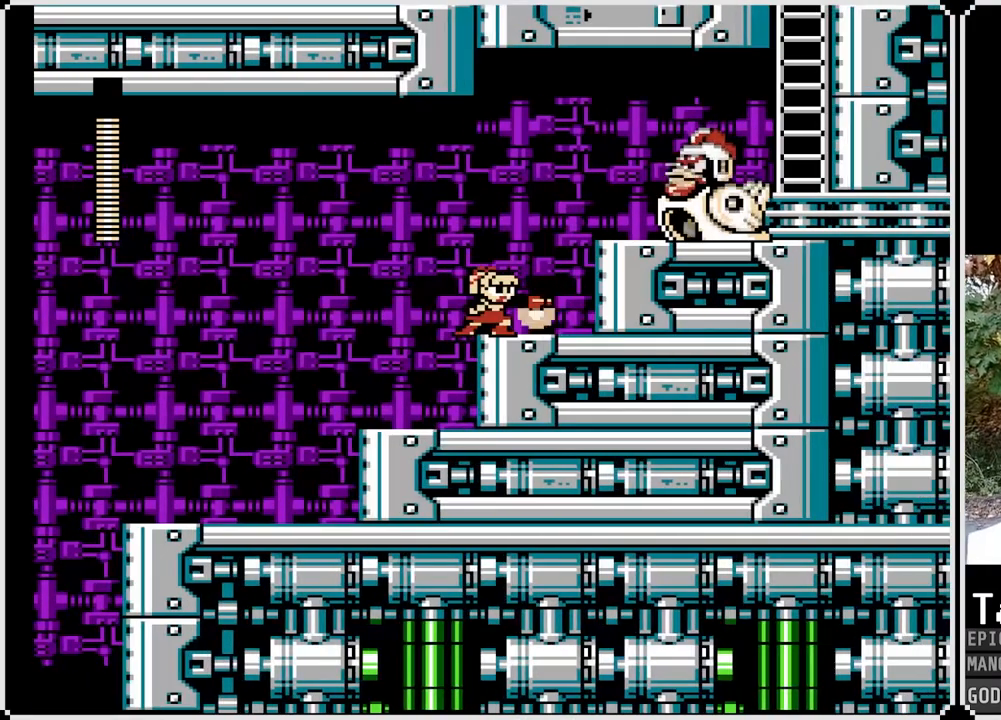
{"buttons": [], "left_stick": "center", "right_stick": "center", "events": []}
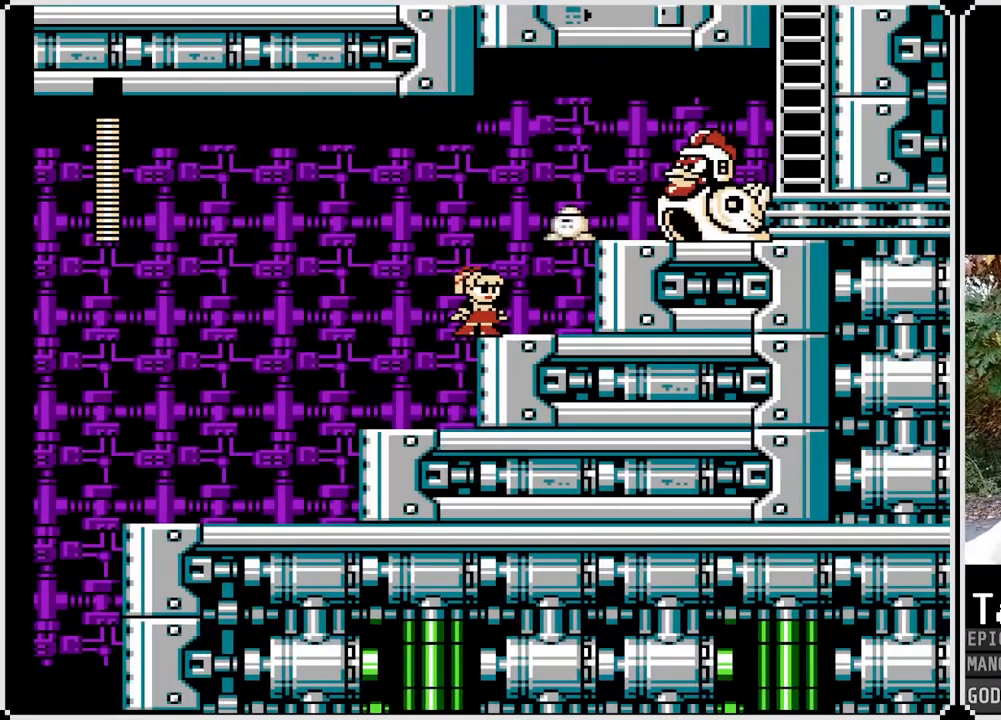
{"buttons": [], "left_stick": "center", "right_stick": "center", "events": [[183, "SQUARE", "down"], [300, "SQUARE", "up"]]}
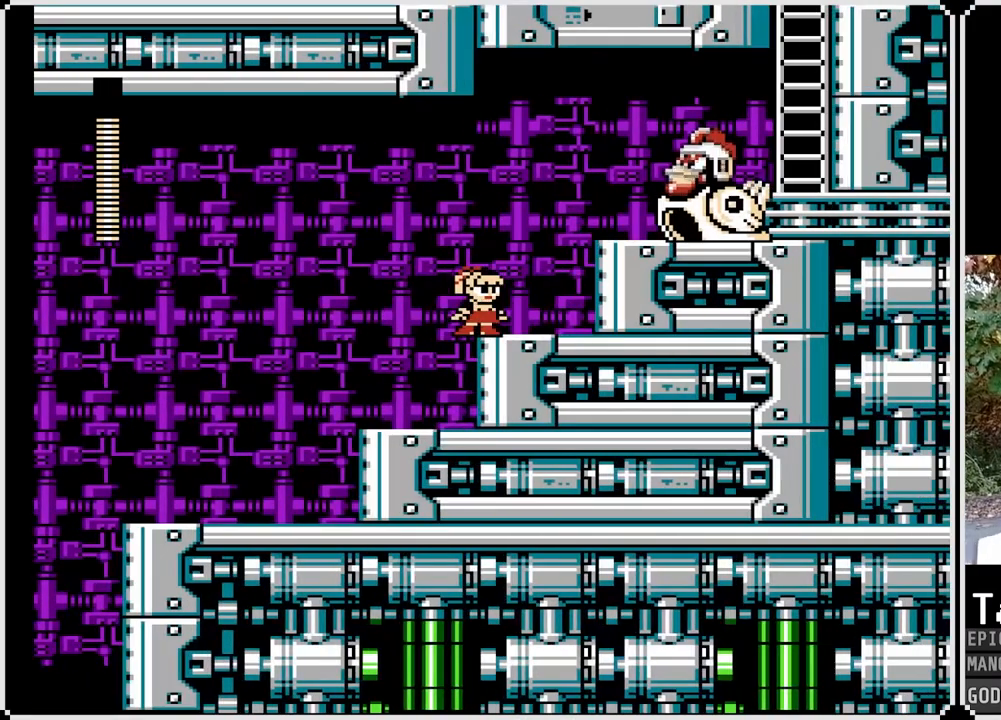
{"buttons": [], "left_stick": "center", "right_stick": "center", "events": [[250, "DPAD_LEFT", "down"], [350, "DPAD_LEFT", "up"]]}
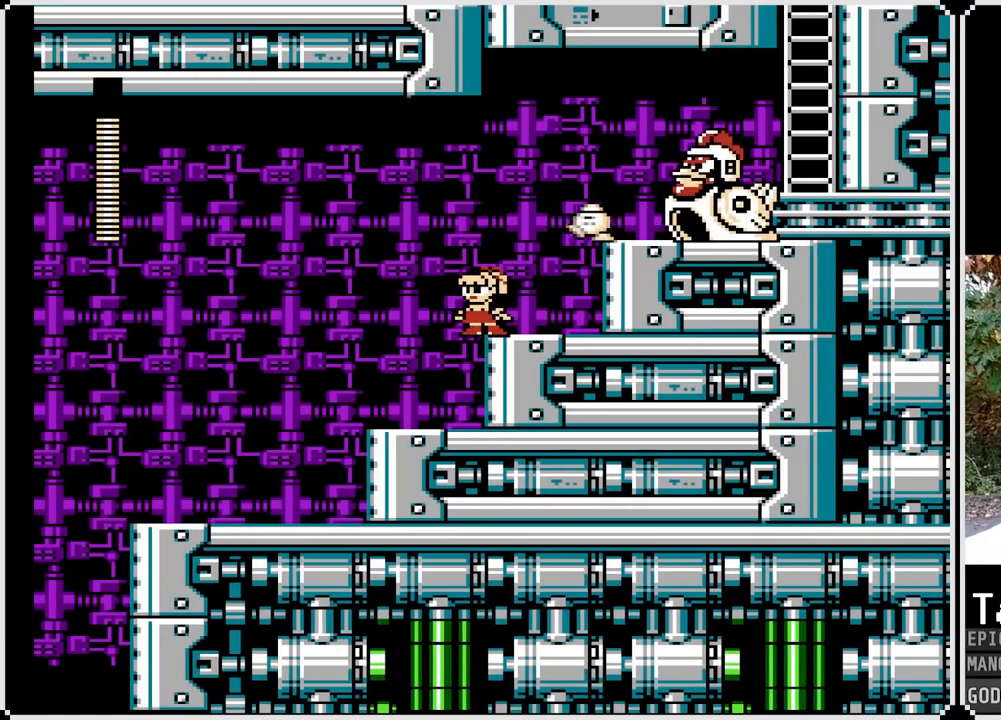
{"buttons": [], "left_stick": "center", "right_stick": "center", "events": [[83, "DPAD_RIGHT", "down"], [183, "DPAD_RIGHT", "up"], [217, "SQUARE", "down"], [317, "SQUARE", "up"]]}
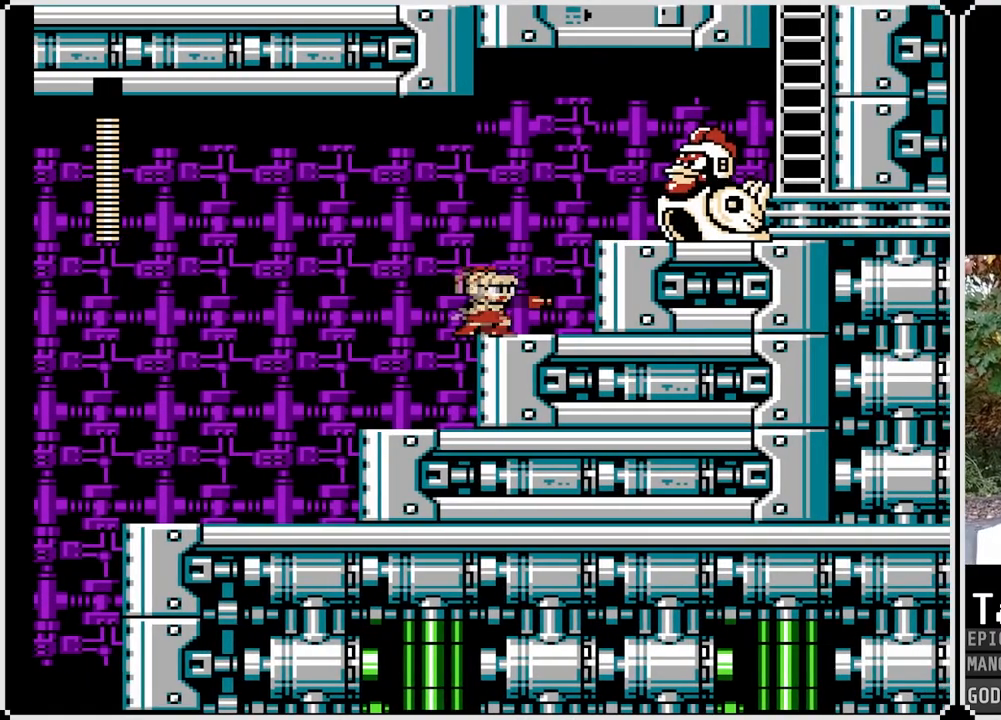
{"buttons": [], "left_stick": "center", "right_stick": "center", "events": [[167, "DPAD_LEFT", "down"], [333, "DPAD_LEFT", "up"]]}
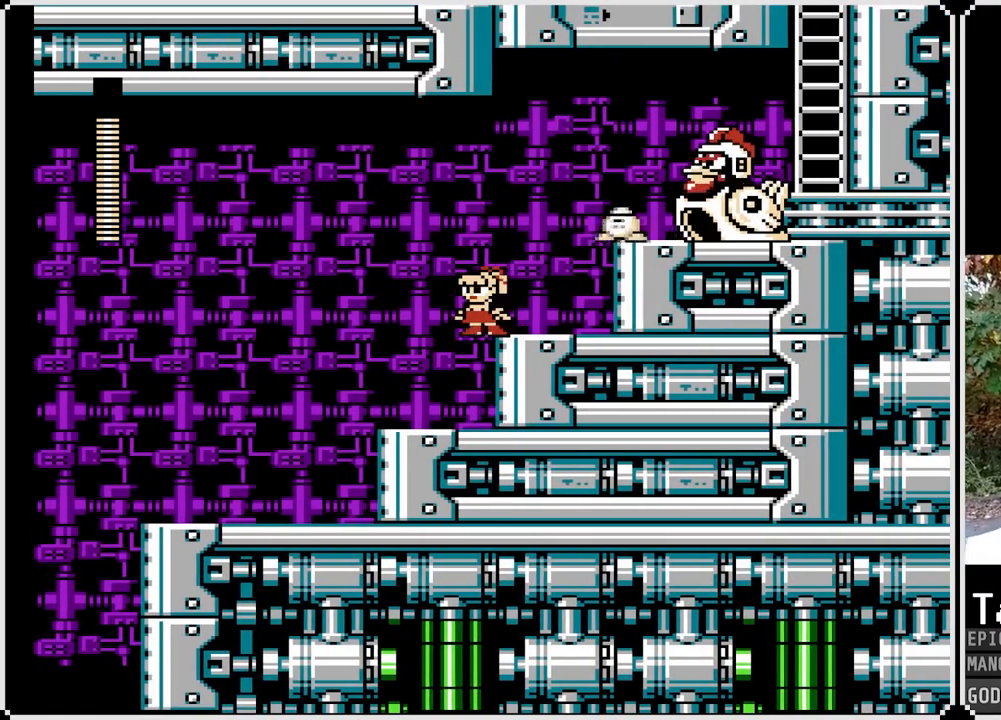
{"buttons": [], "left_stick": "center", "right_stick": "center", "events": [[183, "DPAD_RIGHT", "down"], [267, "DPAD_RIGHT", "up"], [400, "SQUARE", "down"], [483, "SQUARE", "up"]]}
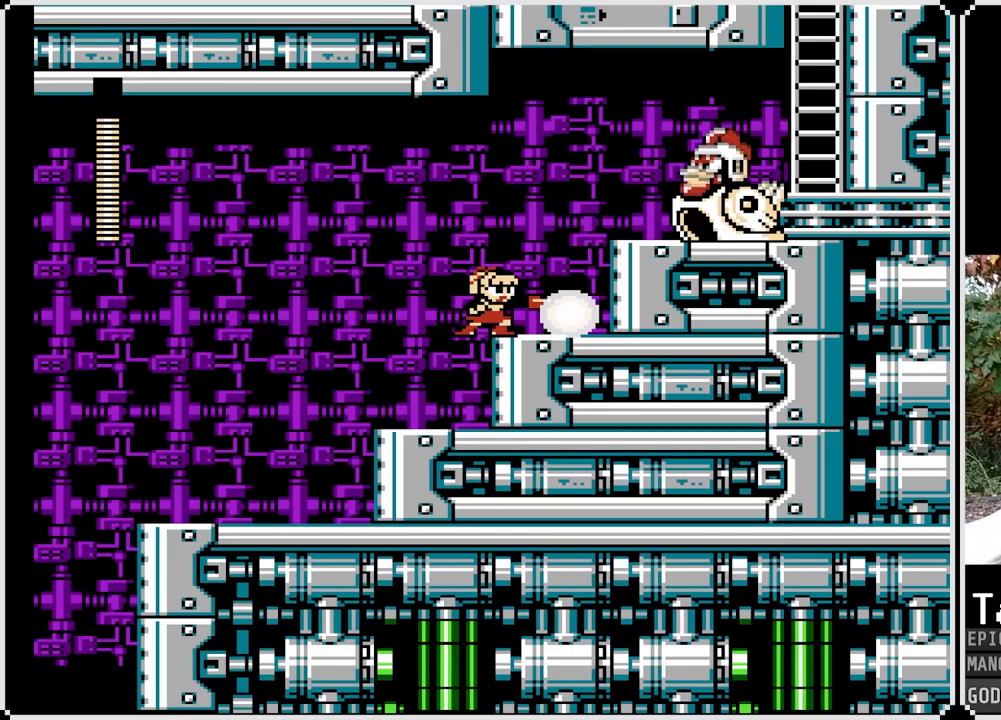
{"buttons": [], "left_stick": "center", "right_stick": "center", "events": []}
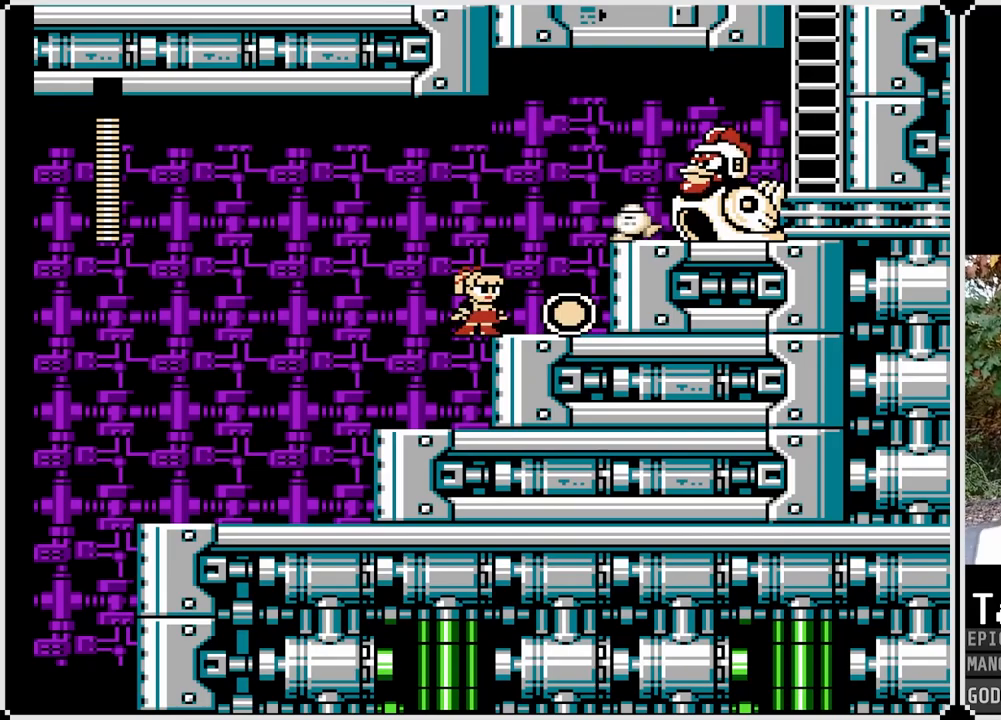
{"buttons": ["SQUARE"], "left_stick": "center", "right_stick": "center", "events": [[450, "SQUARE", "down"]]}
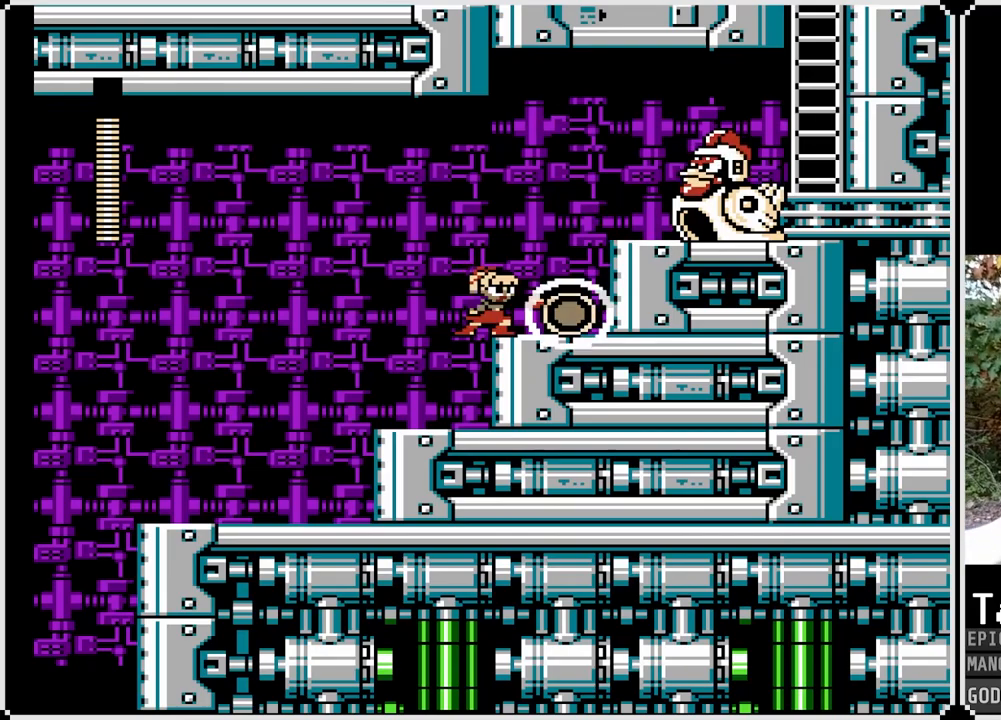
{"buttons": [], "left_stick": "center", "right_stick": "center", "events": [[50, "DPAD_RIGHT", "down"], [50, "SQUARE", "up"], [400, "DPAD_RIGHT", "up"]]}
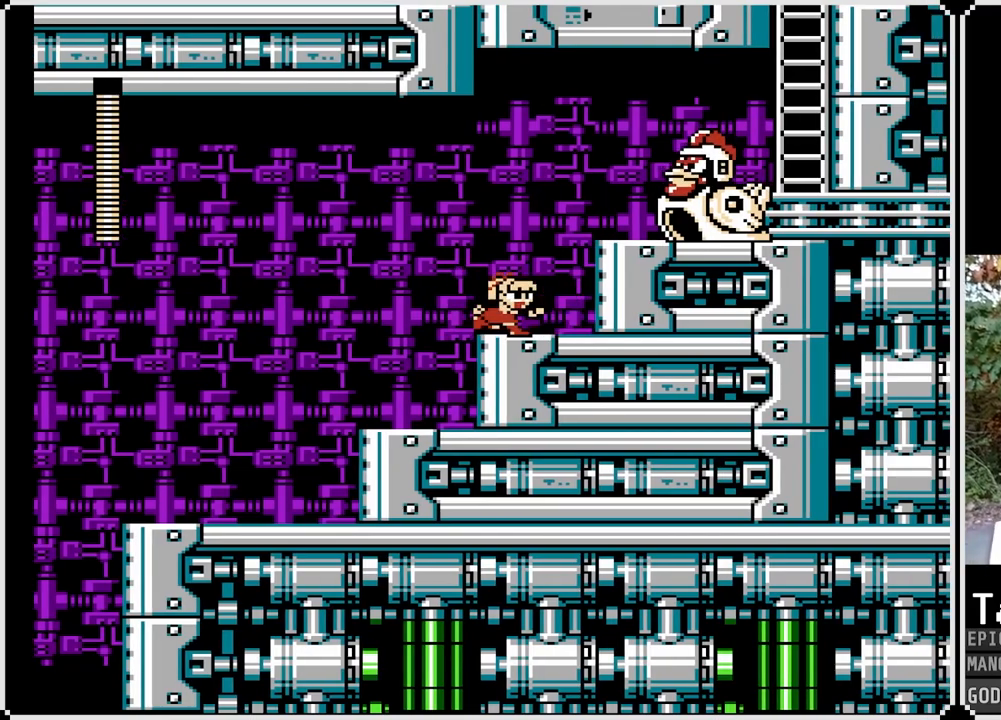
{"buttons": [], "left_stick": "center", "right_stick": "center", "events": [[33, "CROSS", "down"], [383, "CROSS", "up"]]}
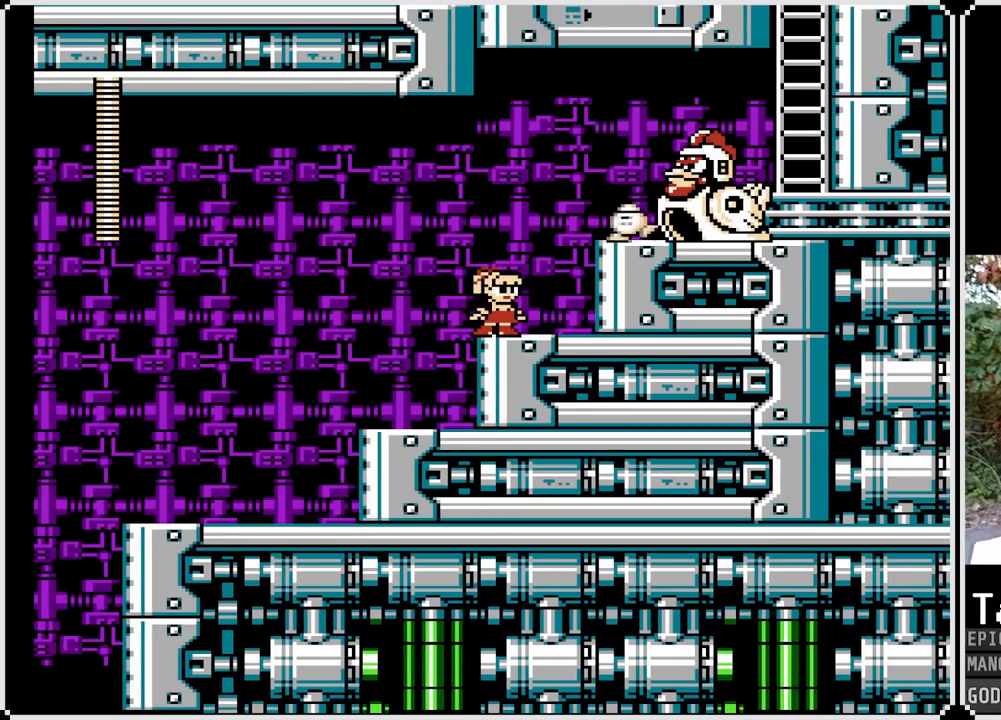
{"buttons": ["CROSS", "SQUARE", "DPAD_RIGHT"], "left_stick": "center", "right_stick": "center", "events": [[33, "CROSS", "down"], [283, "DPAD_RIGHT", "down"], [283, "SQUARE", "down"], [417, "SQUARE", "up"], [433, "CROSS", "up"], [450, "CROSS", "down"], [483, "SQUARE", "down"]]}
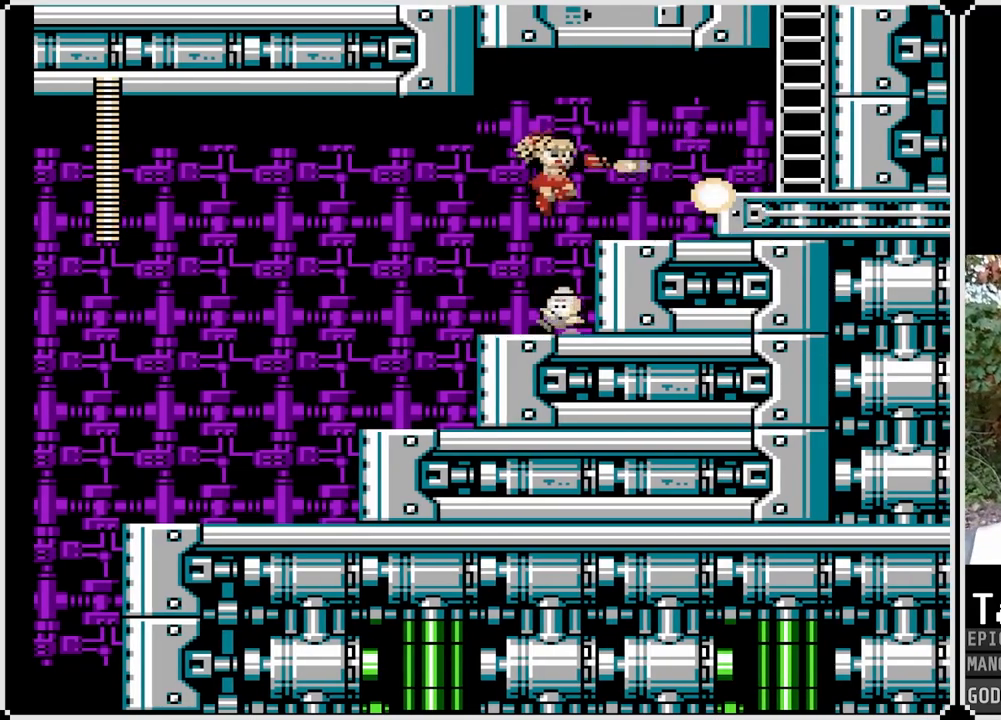
{"buttons": ["DPAD_RIGHT"], "left_stick": "center", "right_stick": "center", "events": [[117, "CROSS", "up"], [117, "SQUARE", "up"], [217, "DPAD_RIGHT", "up"], [433, "DPAD_RIGHT", "down"]]}
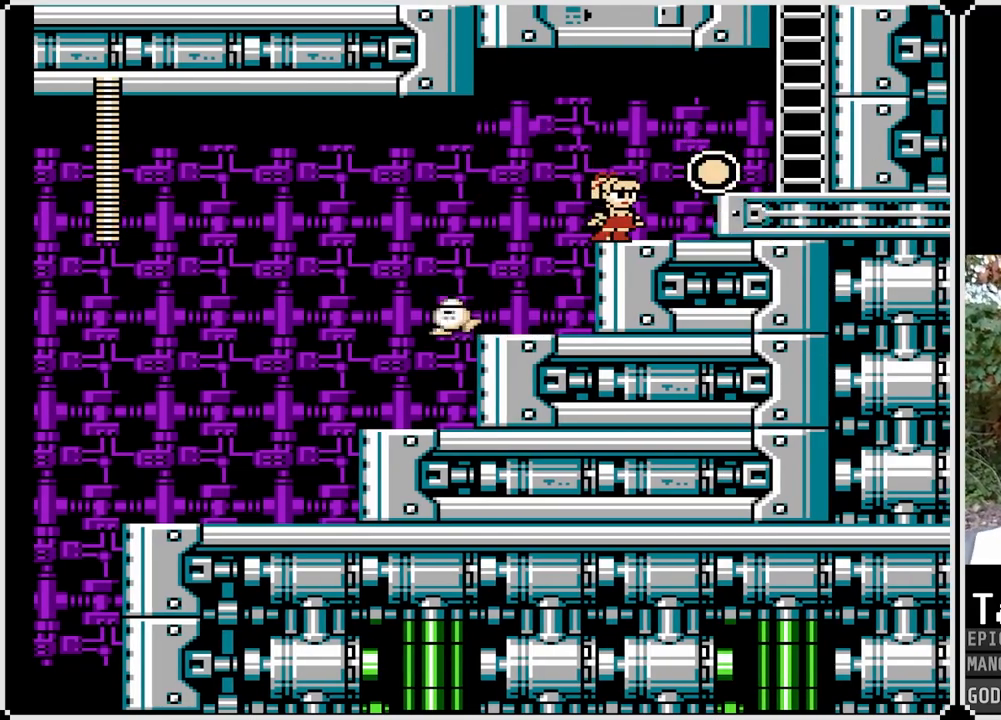
{"buttons": ["SQUARE", "DPAD_RIGHT"], "left_stick": "center", "right_stick": "center", "events": [[83, "CROSS", "down"], [133, "SQUARE", "down"], [267, "CROSS", "up"]]}
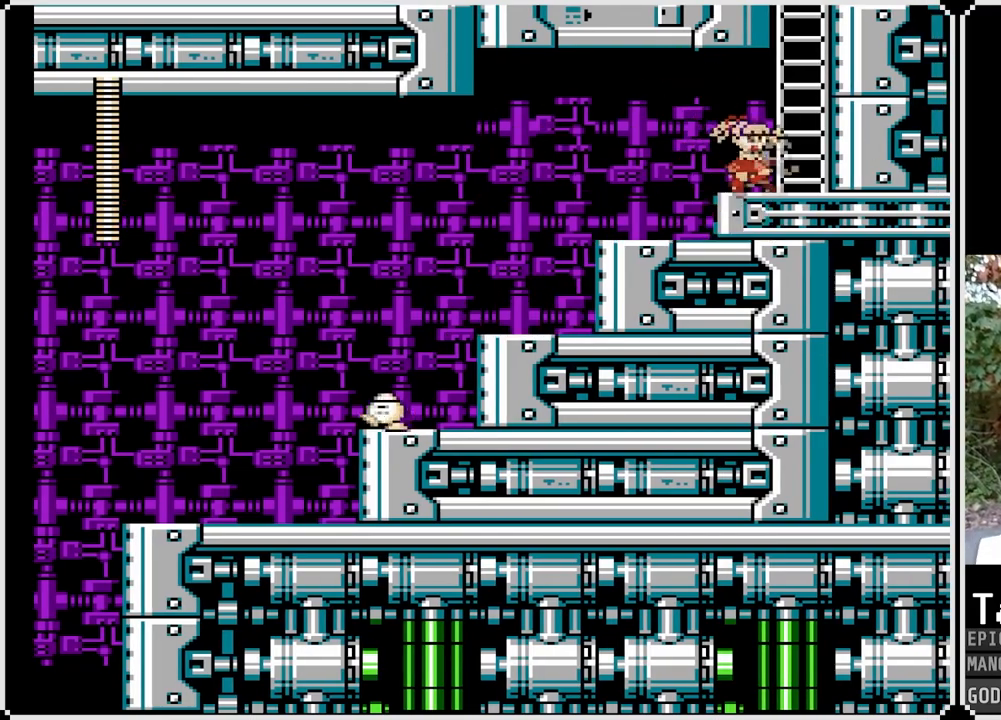
{"buttons": ["CROSS", "SQUARE", "DPAD_UP"], "left_stick": "center", "right_stick": "center", "events": [[217, "CROSS", "down"], [283, "DPAD_RIGHT", "up"], [433, "DPAD_UP", "down"]]}
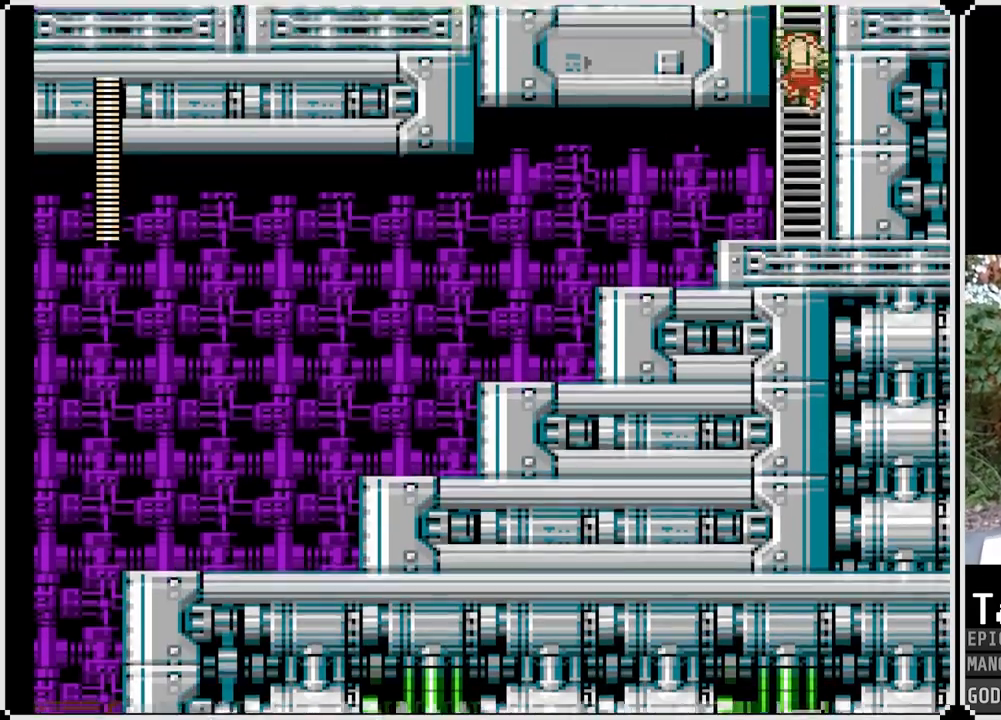
{"buttons": ["SQUARE", "DPAD_UP"], "left_stick": "center", "right_stick": "center", "events": [[33, "CROSS", "up"]]}
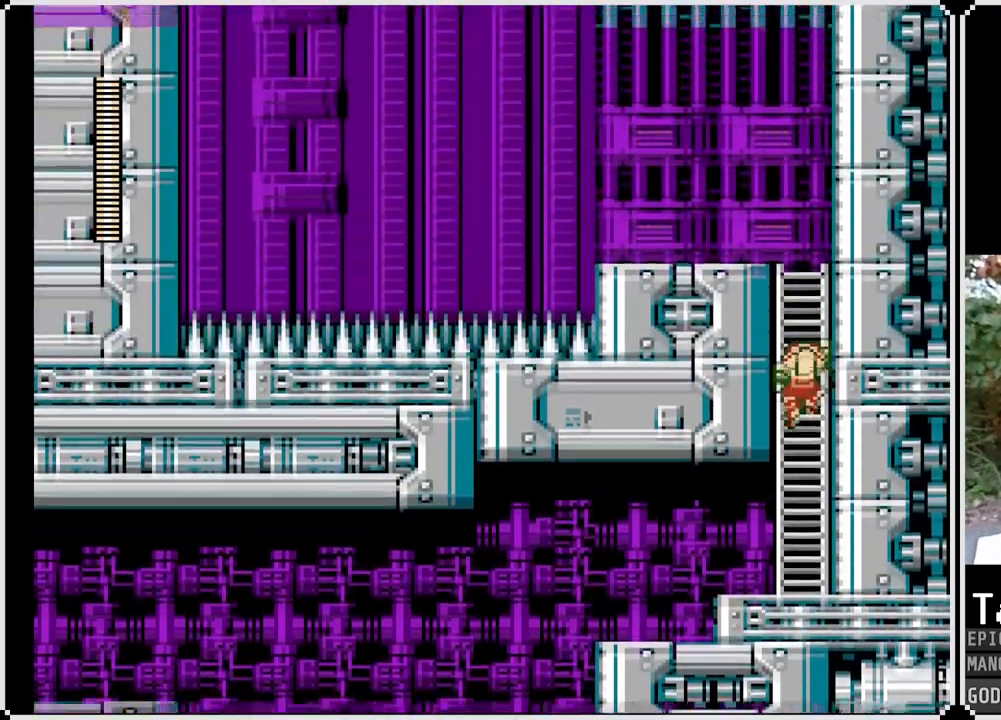
{"buttons": ["SQUARE", "DPAD_UP"], "left_stick": "center", "right_stick": "center", "events": []}
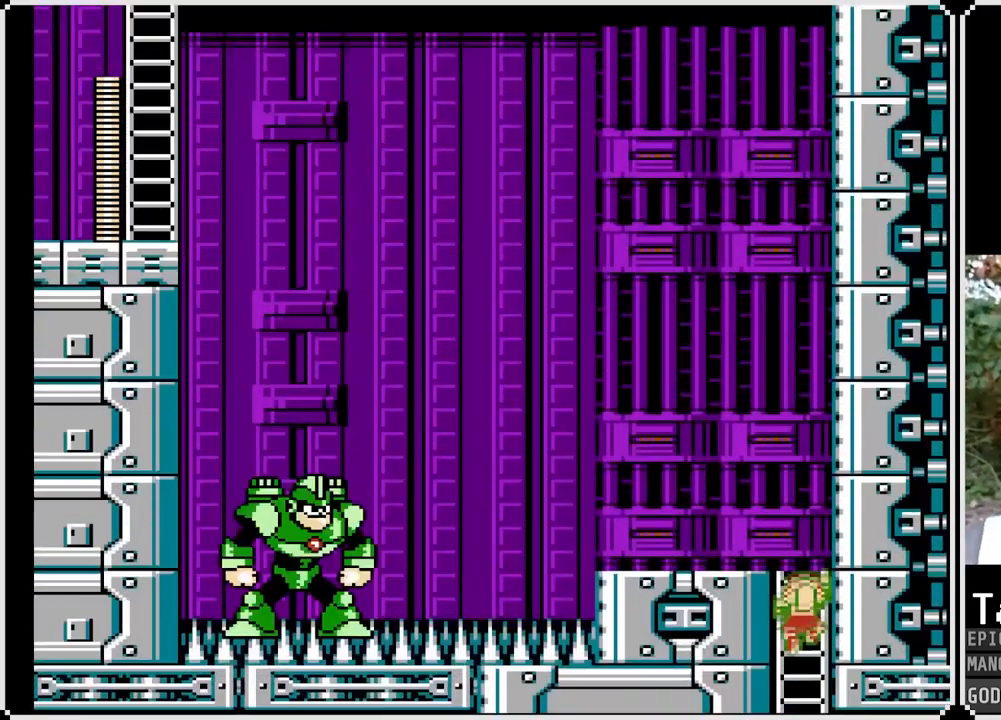
{"buttons": ["CROSS", "SQUARE", "DPAD_LEFT"], "left_stick": "center", "right_stick": "center", "events": [[367, "DPAD_LEFT", "down"], [400, "DPAD_UP", "up"], [433, "CROSS", "down"]]}
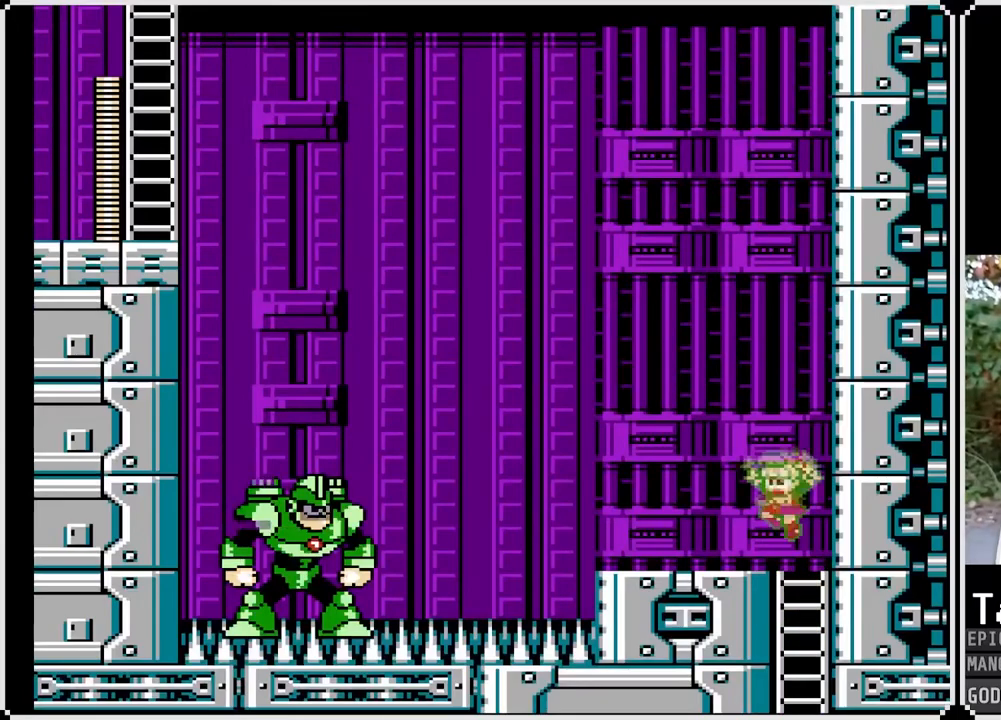
{"buttons": [], "left_stick": "center", "right_stick": "center"}
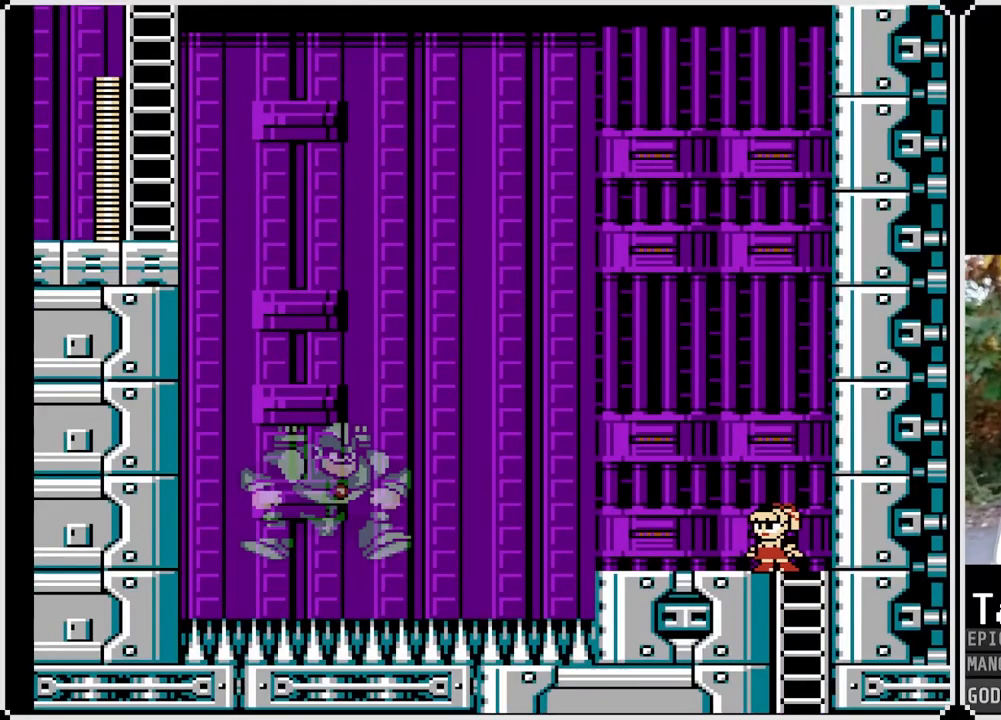
{"buttons": ["SQUARE"], "left_stick": "center", "right_stick": "center", "events": [[50, "CROSS", "down"], [150, "SQUARE", "down"], [200, "CROSS", "up"], [250, "SQUARE", "up"], [317, "SQUARE", "down"], [367, "SQUARE", "up"], [450, "SQUARE", "down"]]}
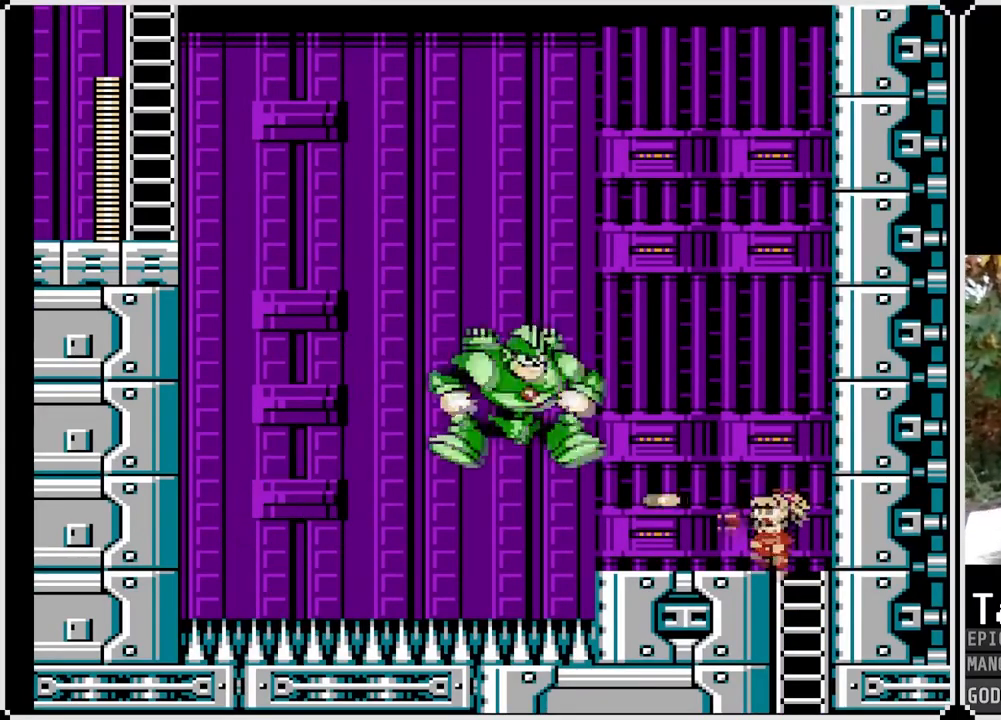
{"buttons": [], "left_stick": "center", "right_stick": "center", "events": [[17, "SQUARE", "up"], [83, "SQUARE", "down"], [150, "SQUARE", "up"], [200, "SQUARE", "down"], [300, "SQUARE", "up"], [333, "SQUARE", "down"], [400, "SQUARE", "up"], [450, "SQUARE", "down"], [500, "SQUARE", "up"]]}
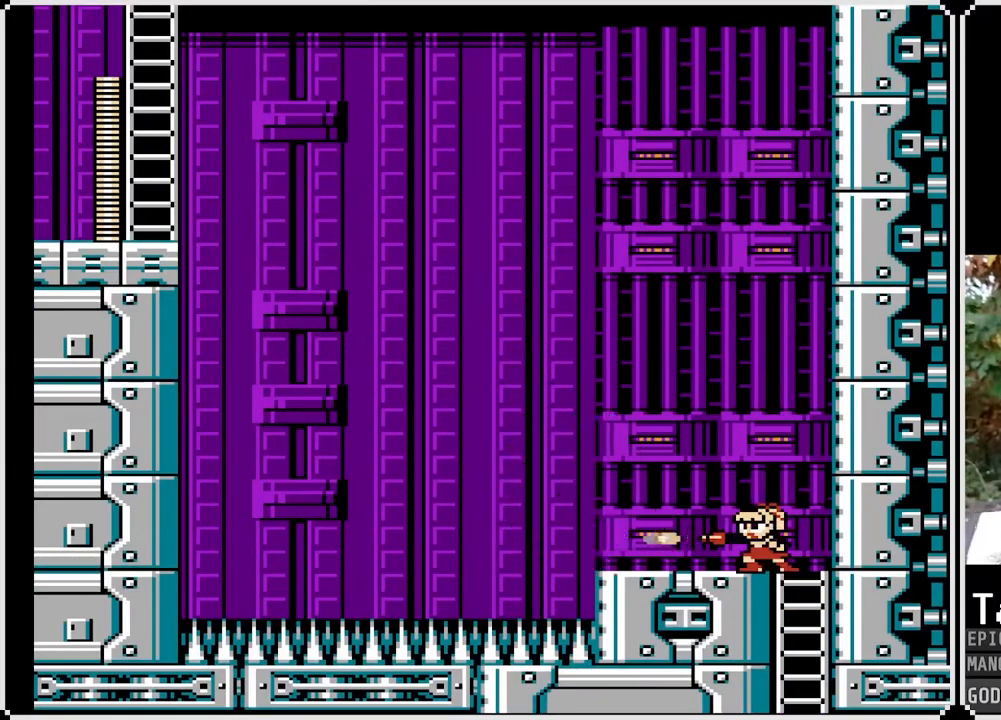
{"buttons": [], "left_stick": "center", "right_stick": "center", "events": [[50, "SQUARE", "down"], [133, "SQUARE", "up"], [167, "SQUARE", "down"], [250, "SQUARE", "up"], [283, "CROSS", "down"], [283, "SQUARE", "down"], [367, "SQUARE", "up"], [400, "SQUARE", "down"], [450, "CROSS", "up"], [483, "SQUARE", "up"]]}
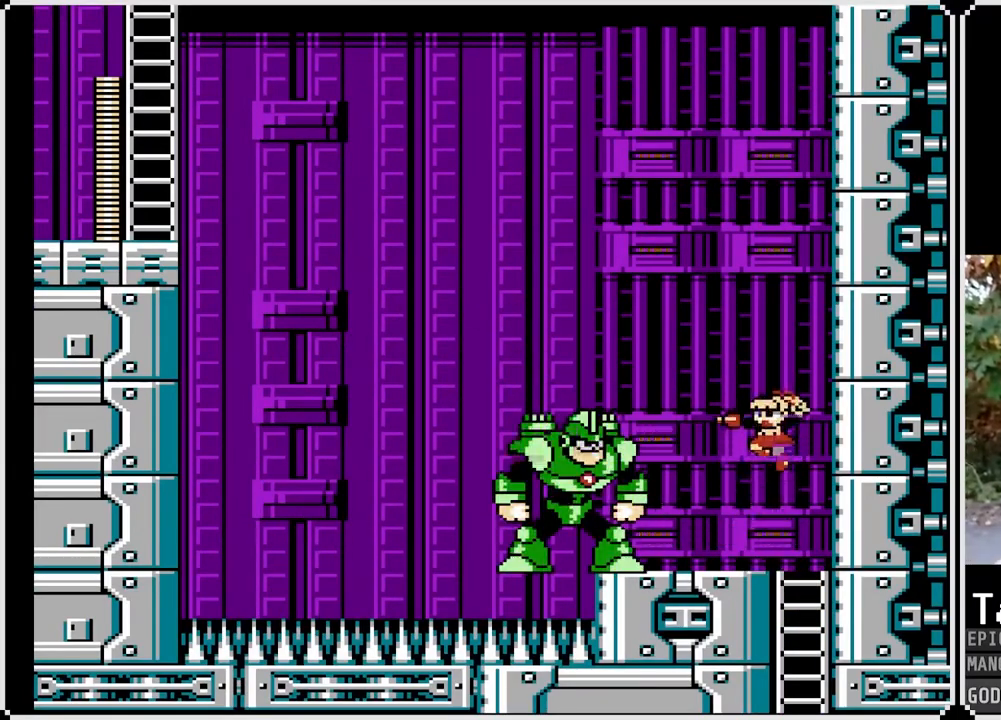
{"buttons": [], "left_stick": "center", "right_stick": "center", "events": [[17, "SQUARE", "down"], [83, "SQUARE", "up"], [117, "SQUARE", "down"], [250, "SQUARE", "up"], [317, "CROSS", "down"], [400, "SQUARE", "down"], [467, "CROSS", "up"], [483, "SQUARE", "up"]]}
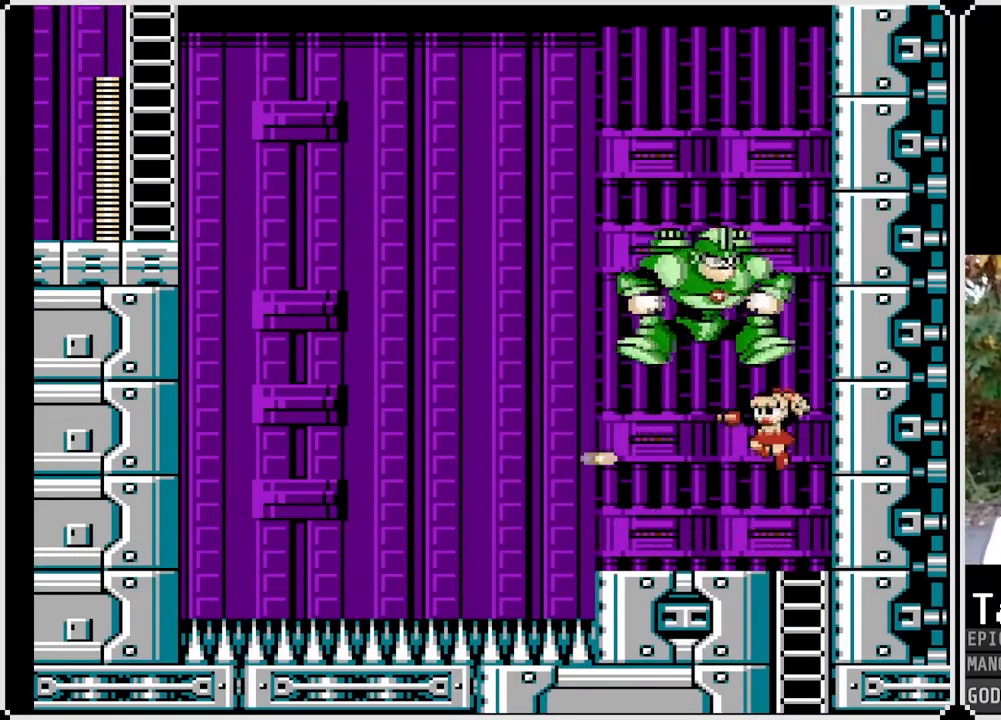
{"buttons": ["DPAD_LEFT"], "left_stick": "center", "right_stick": "center", "events": [[17, "DPAD_LEFT", "down"], [17, "SQUARE", "down"], [117, "SQUARE", "up"]]}
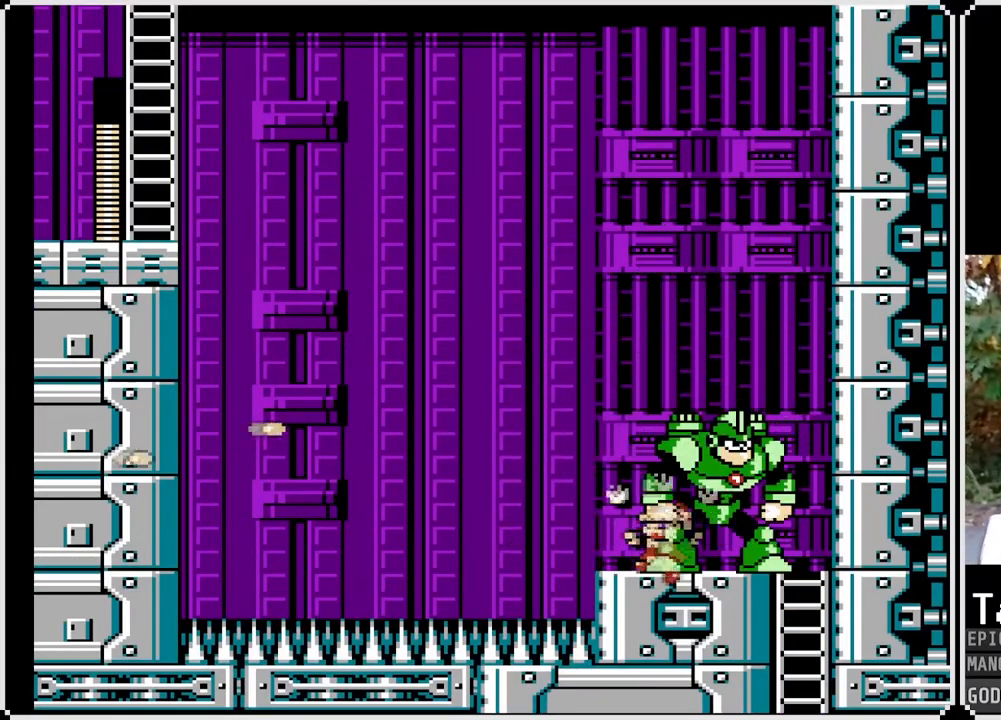
{"buttons": ["CROSS", "SQUARE"], "left_stick": "center", "right_stick": "center", "events": [[117, "DPAD_LEFT", "up"], [383, "CROSS", "down"], [383, "DPAD_RIGHT", "down"], [450, "SQUARE", "down"], [483, "DPAD_RIGHT", "up"]]}